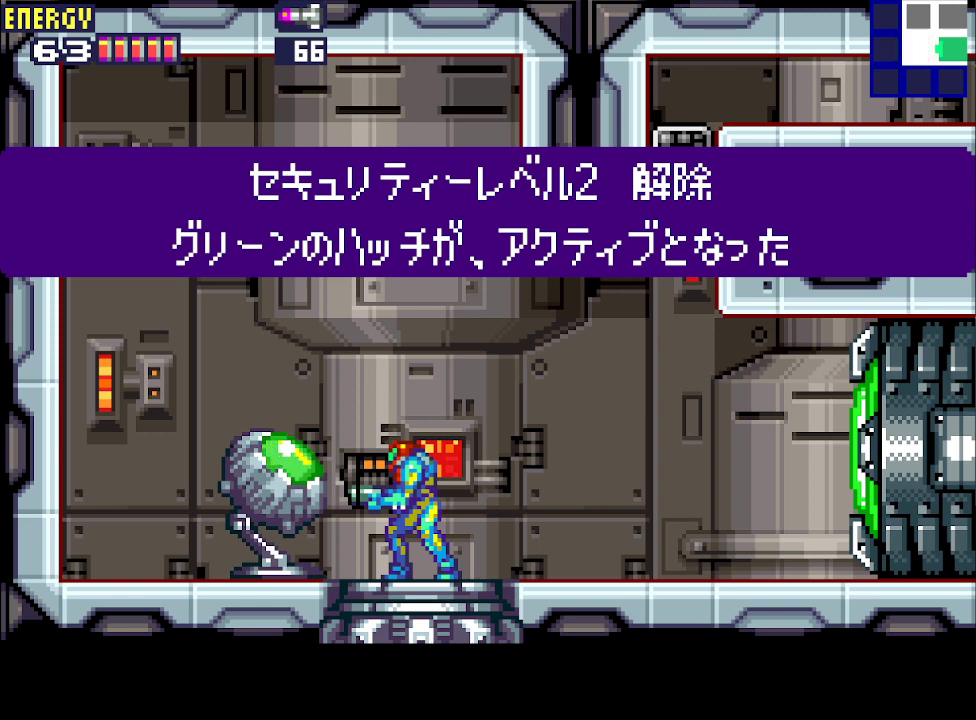
Gameplay with a controller (PlayStation layout); each line is a JSON object with the inputs held at the frame after it. "events" lists button and stick changes between this image and that frame as [ms after this image, input, new state], when the widget could be followed in between. Not read: L3 R3 left_stick right_stick.
{"buttons": ["CROSS", "CIRCLE"], "events": [[500, "CIRCLE", "down"], [500, "CROSS", "down"]]}
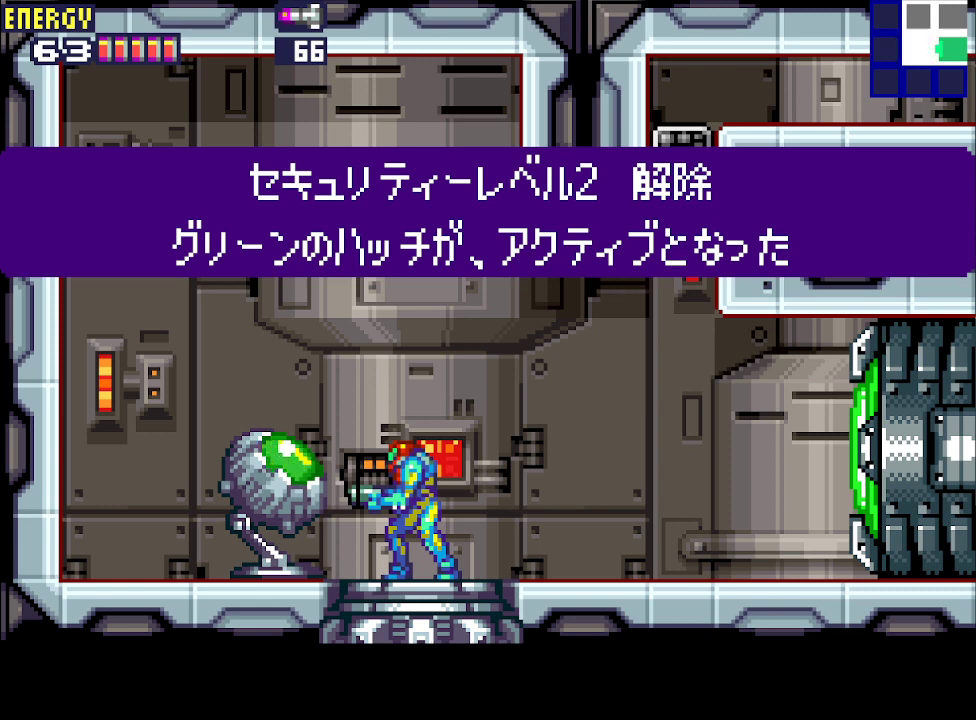
{"buttons": ["CROSS"], "events": [[167, "CIRCLE", "up"], [200, "CROSS", "up"], [333, "CIRCLE", "down"], [333, "CROSS", "down"], [500, "CIRCLE", "up"]]}
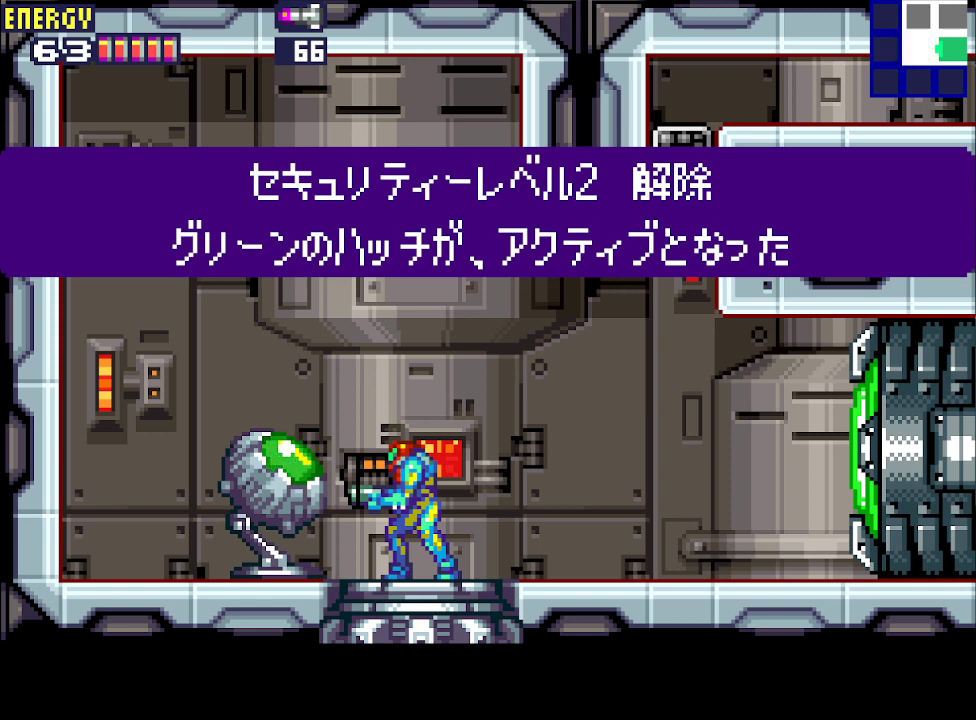
{"buttons": ["DPAD_RIGHT"], "events": [[33, "CROSS", "up"], [33, "DPAD_RIGHT", "down"], [200, "CROSS", "down"], [267, "CROSS", "up"], [333, "CROSS", "down"], [433, "CROSS", "up"]]}
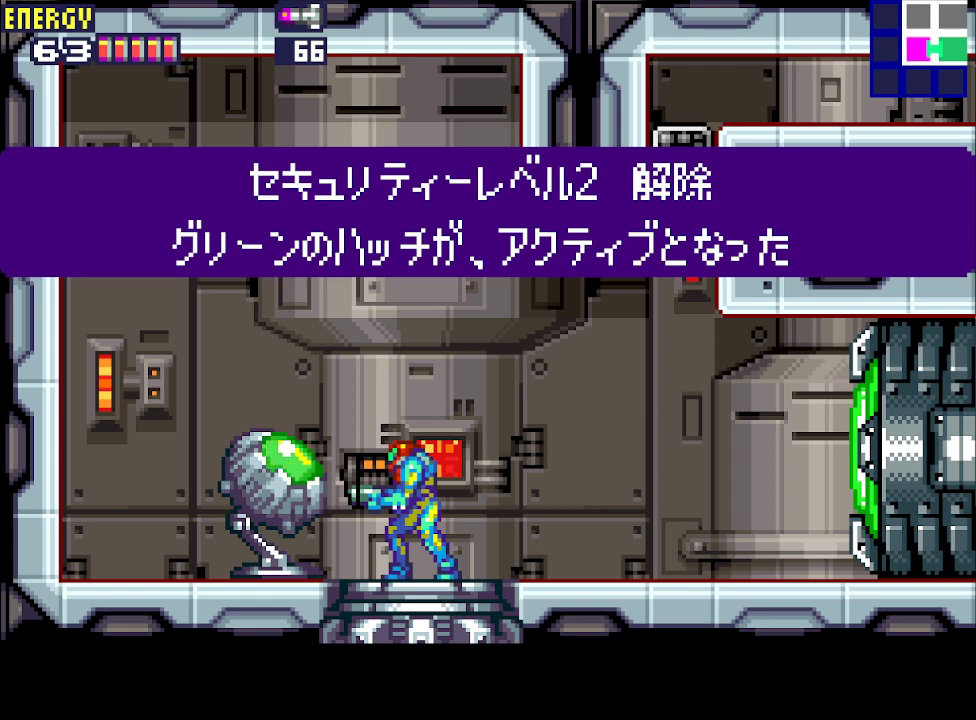
{"buttons": ["DPAD_RIGHT"], "events": [[33, "CROSS", "down"], [67, "CROSS", "up"], [167, "CROSS", "down"], [233, "CROSS", "up"], [267, "CROSS", "down"], [333, "CROSS", "up"], [433, "CROSS", "down"], [500, "CROSS", "up"]]}
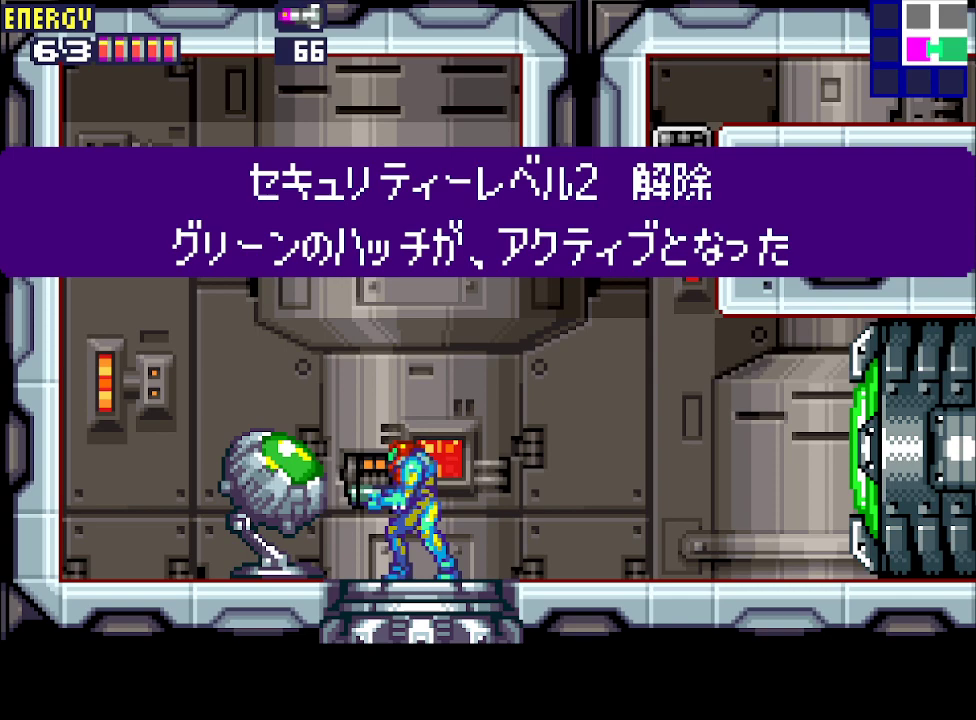
{"buttons": ["DPAD_RIGHT"], "events": [[100, "CROSS", "down"], [133, "CROSS", "up"], [200, "CROSS", "down"], [300, "CROSS", "up"]]}
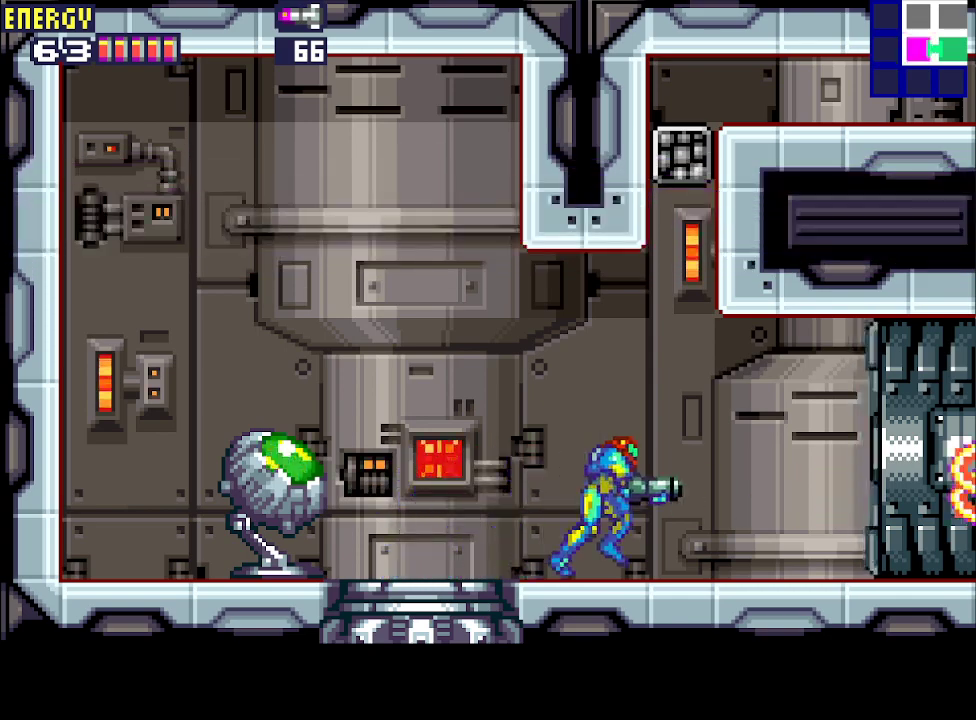
{"buttons": ["DPAD_RIGHT"], "events": []}
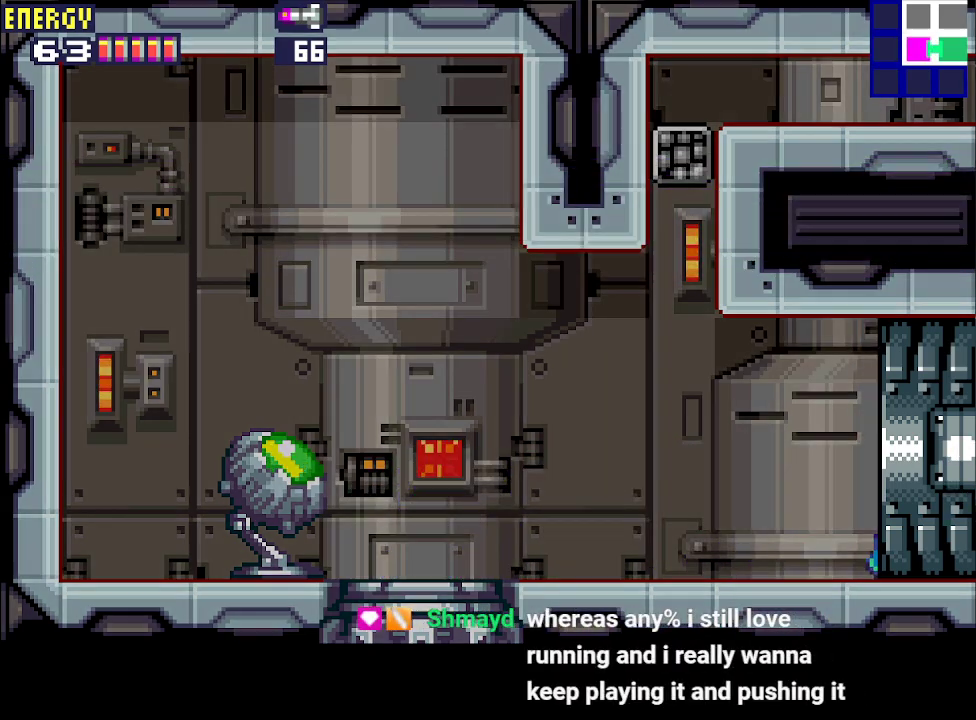
{"buttons": ["DPAD_RIGHT"], "events": []}
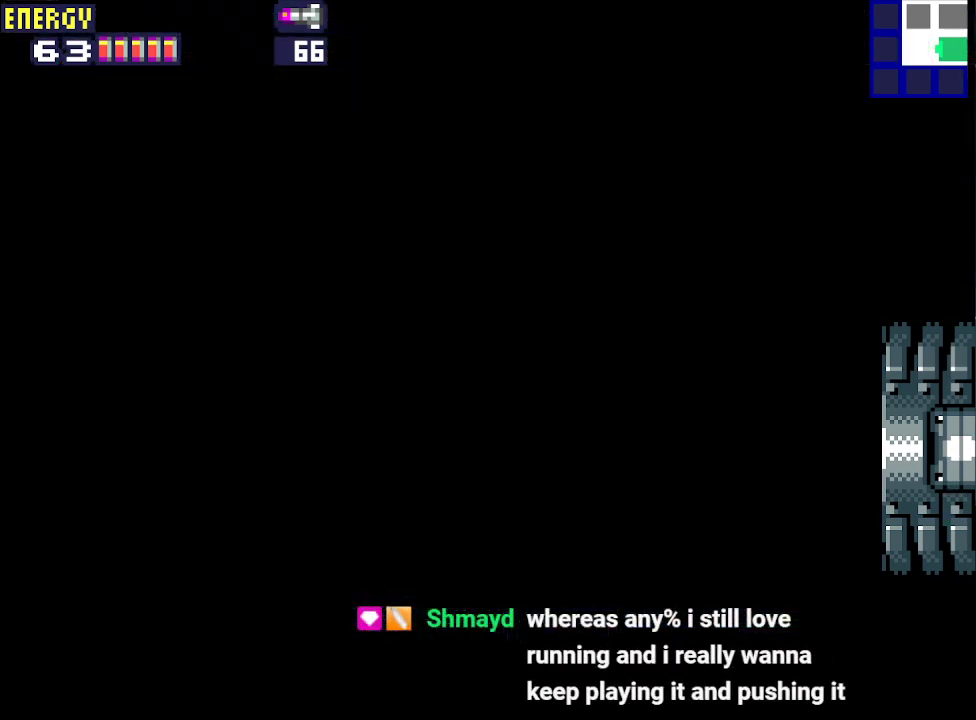
{"buttons": ["DPAD_RIGHT"], "events": []}
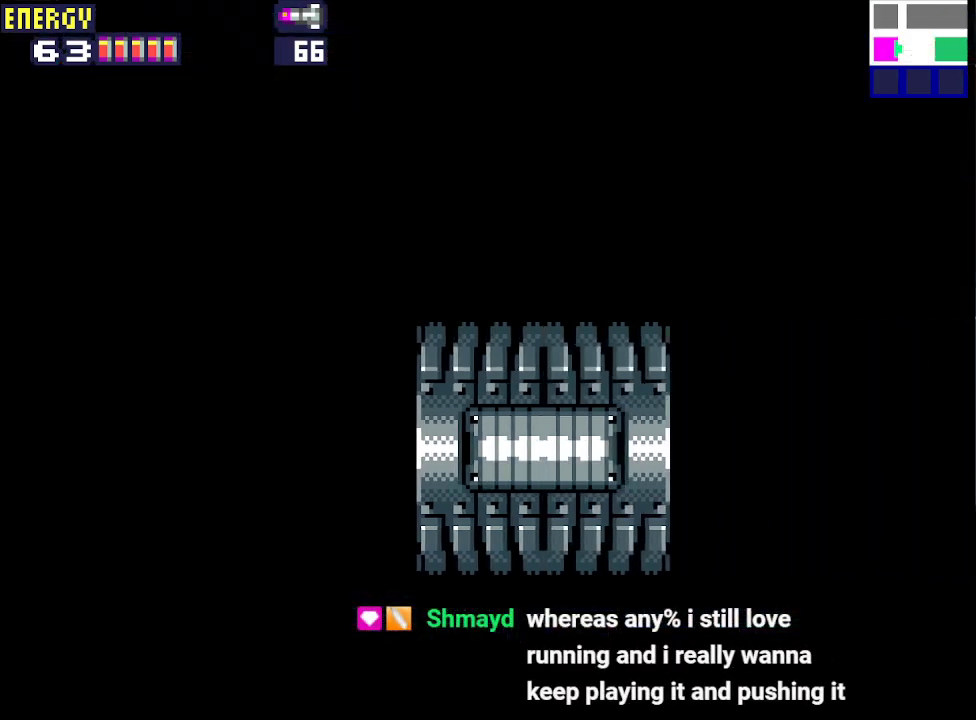
{"buttons": ["DPAD_RIGHT"], "events": []}
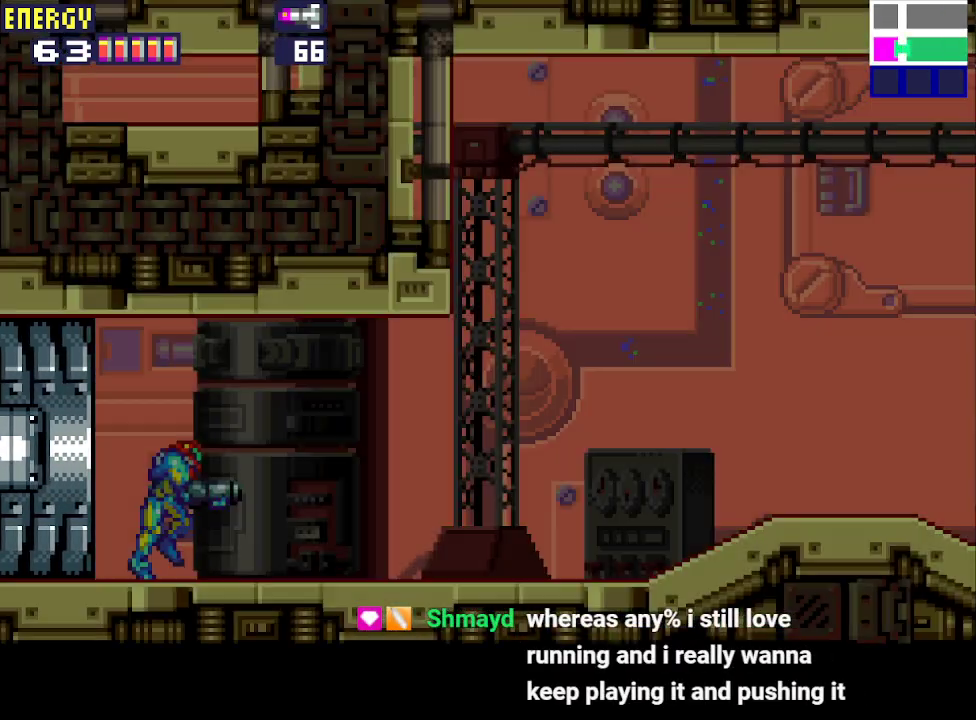
{"buttons": ["DPAD_RIGHT"], "events": []}
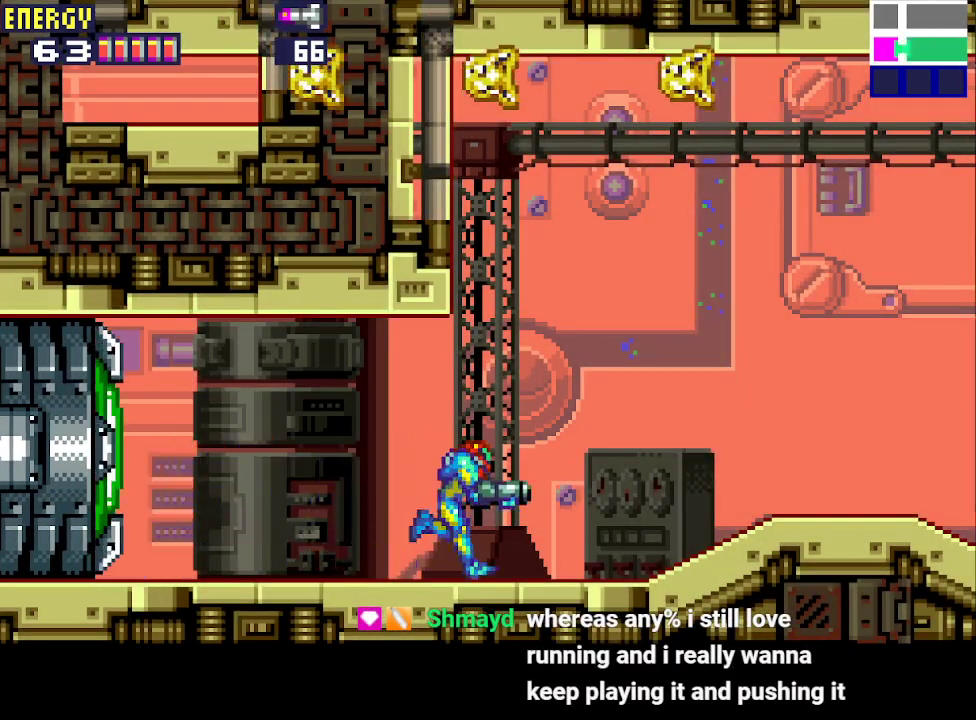
{"buttons": ["DPAD_RIGHT"], "events": []}
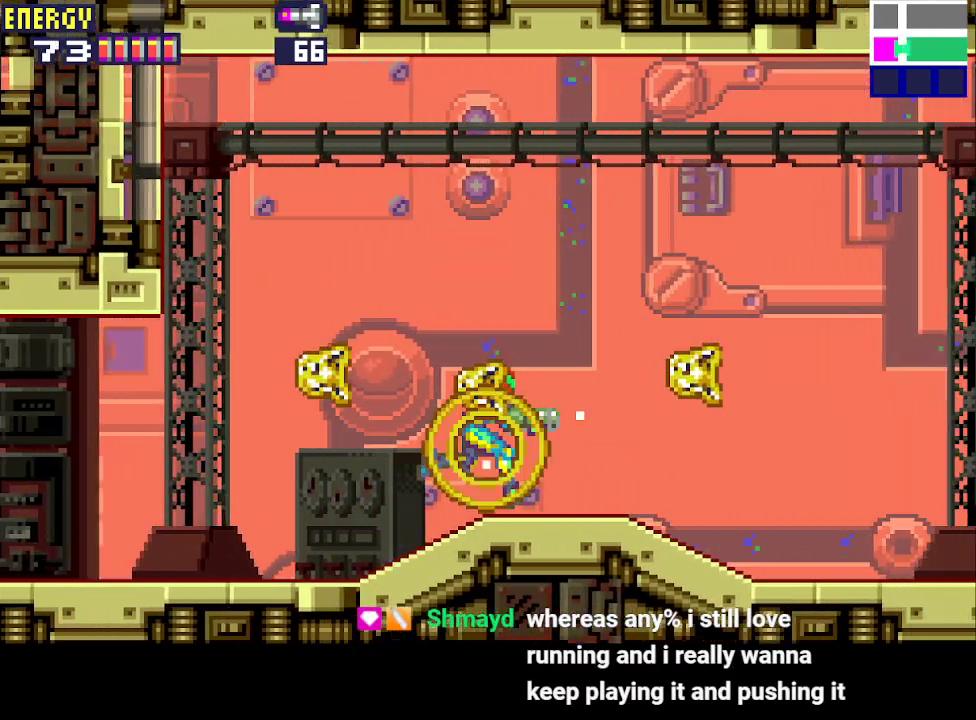
{"buttons": ["DPAD_RIGHT"], "events": []}
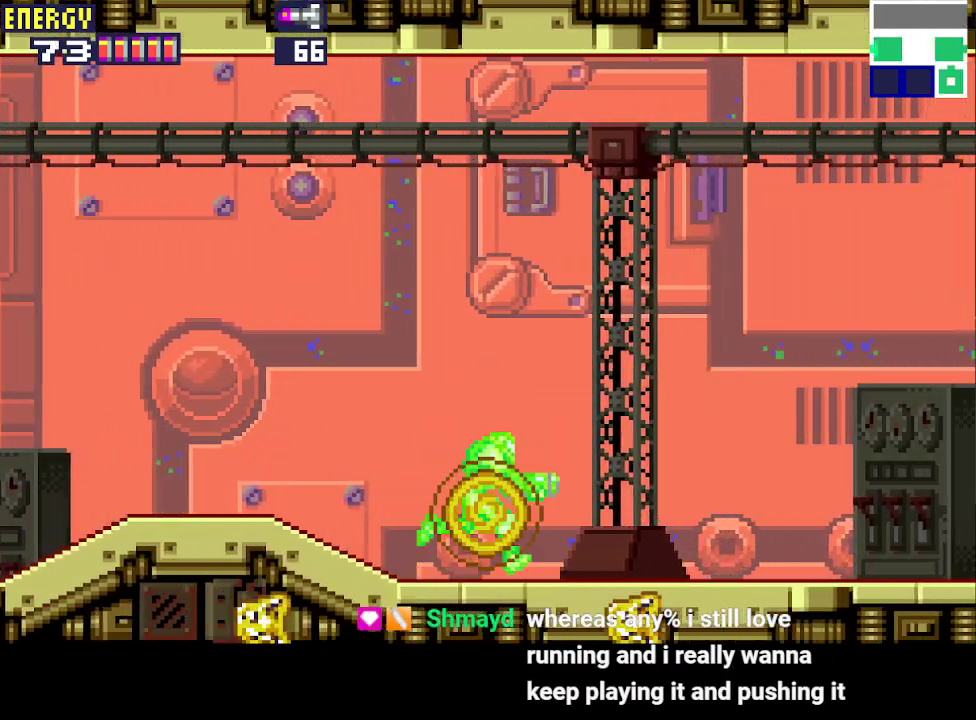
{"buttons": ["DPAD_RIGHT"], "events": []}
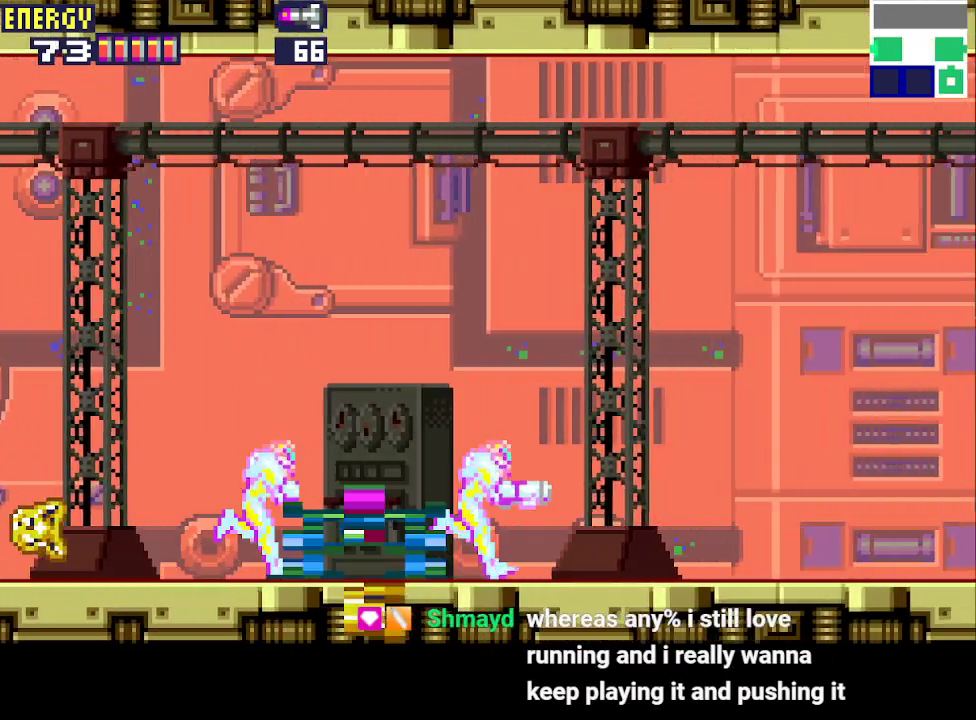
{"buttons": ["CIRCLE", "DPAD_RIGHT"], "events": [[367, "CIRCLE", "down"]]}
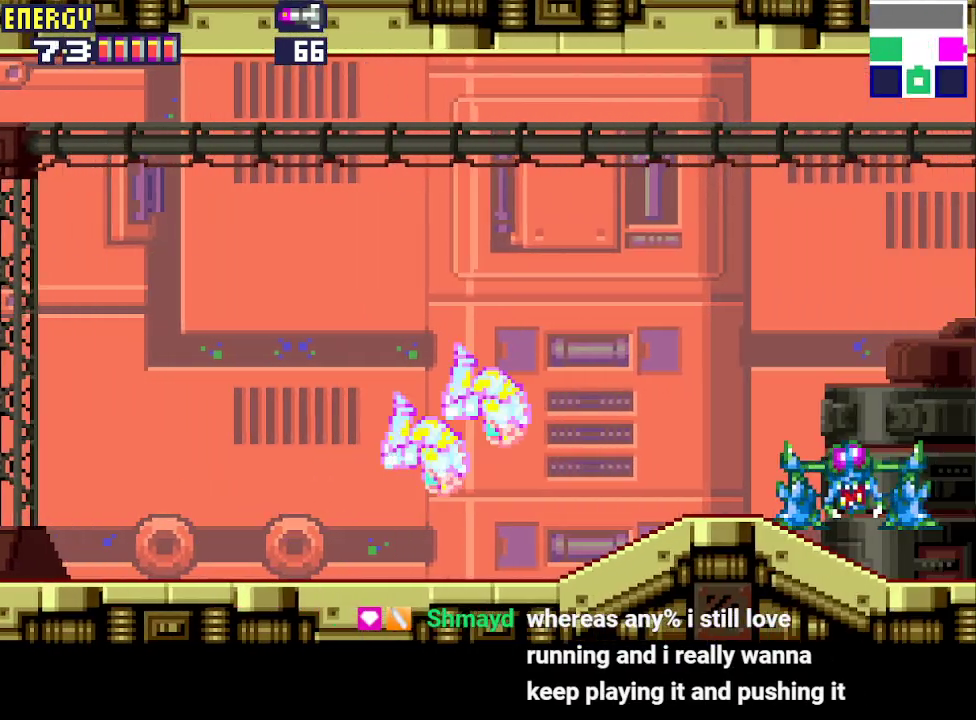
{"buttons": ["DPAD_RIGHT"], "events": [[400, "CIRCLE", "up"]]}
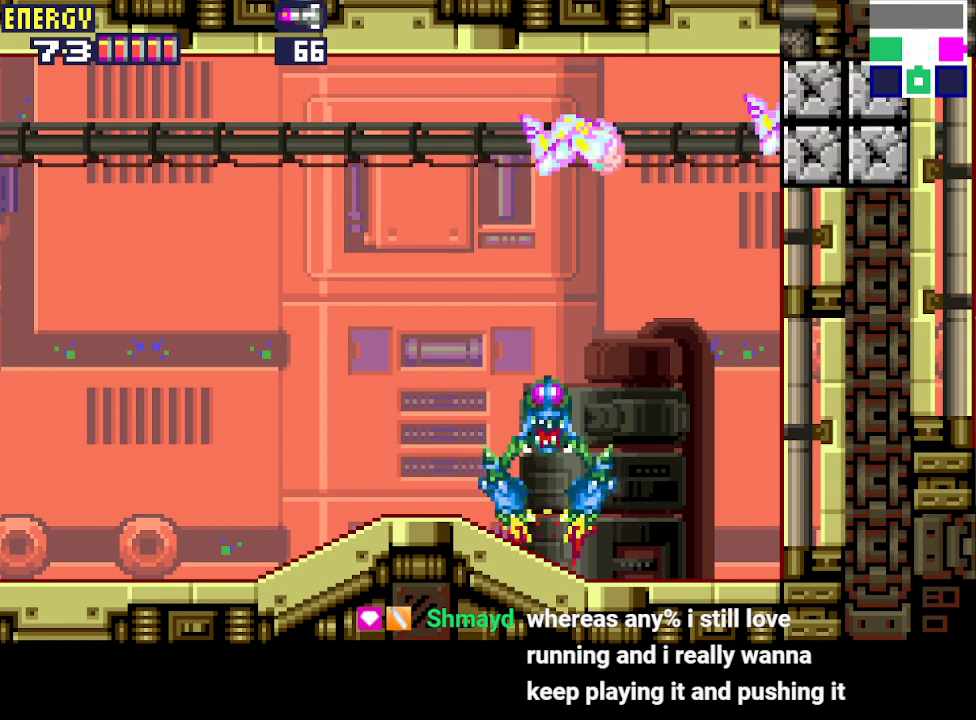
{"buttons": ["CROSS", "DPAD_RIGHT"], "events": [[500, "CROSS", "down"]]}
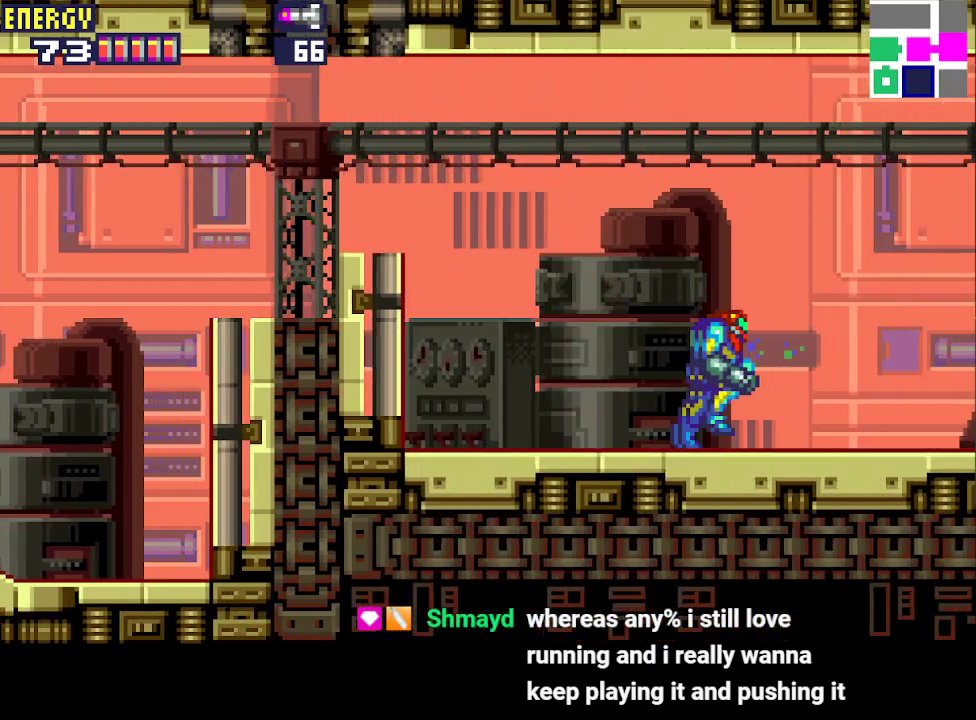
{"buttons": ["CROSS", "DPAD_RIGHT"], "events": []}
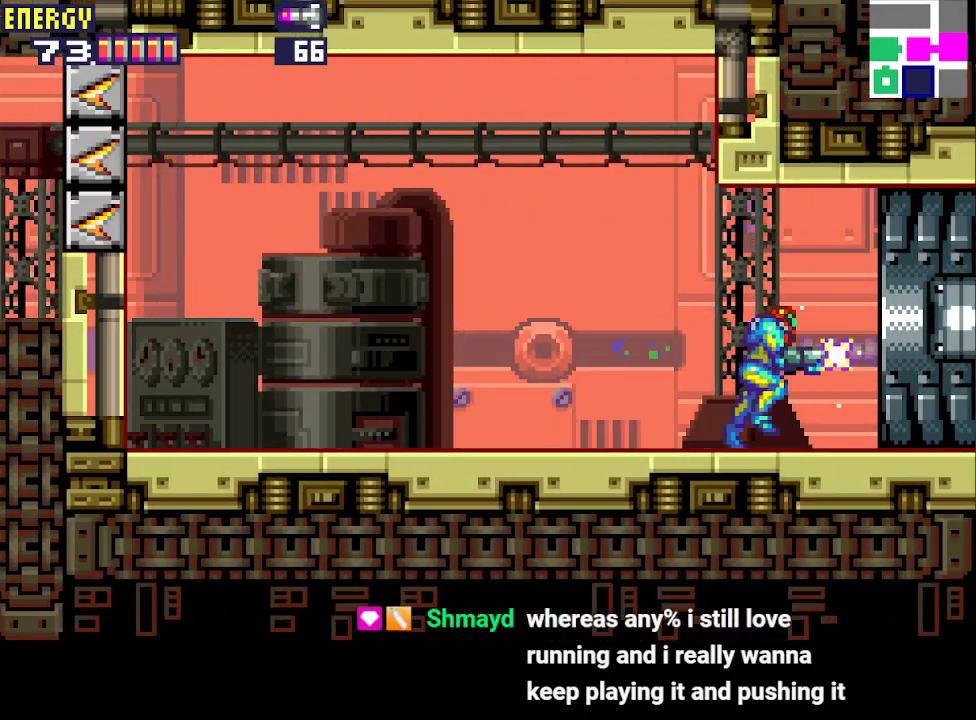
{"buttons": ["DPAD_RIGHT"], "events": [[433, "CROSS", "up"]]}
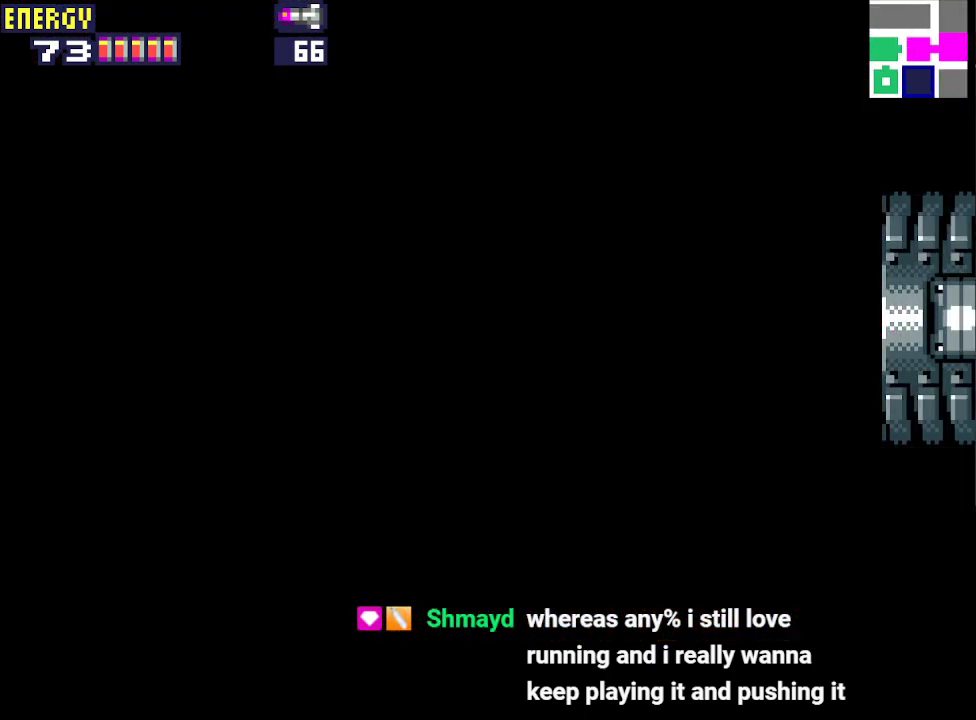
{"buttons": ["DPAD_RIGHT"], "events": []}
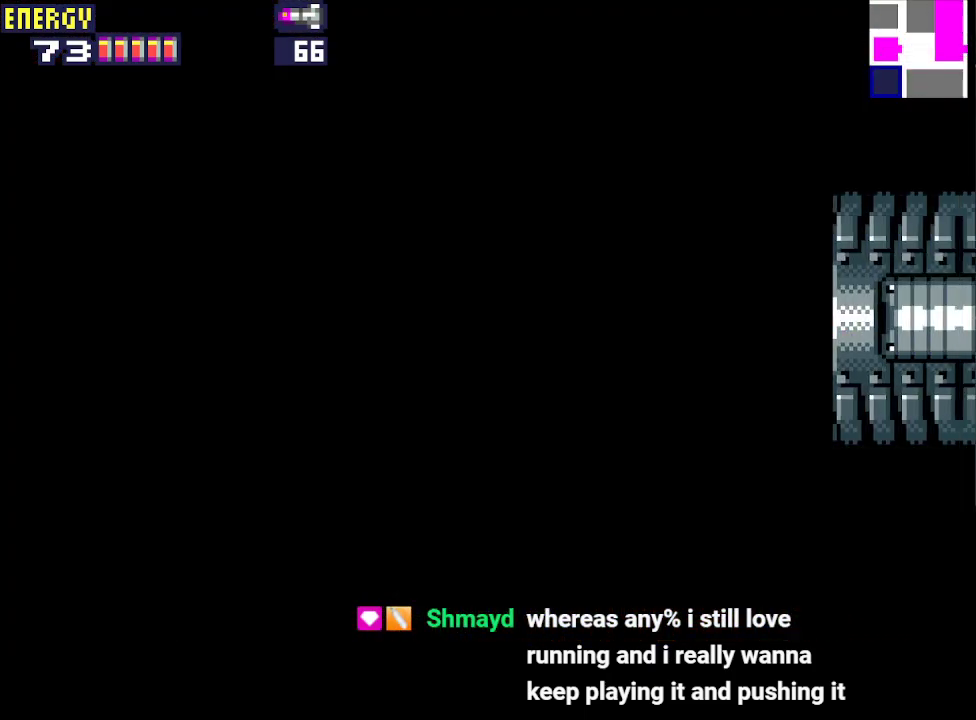
{"buttons": ["DPAD_RIGHT"], "events": []}
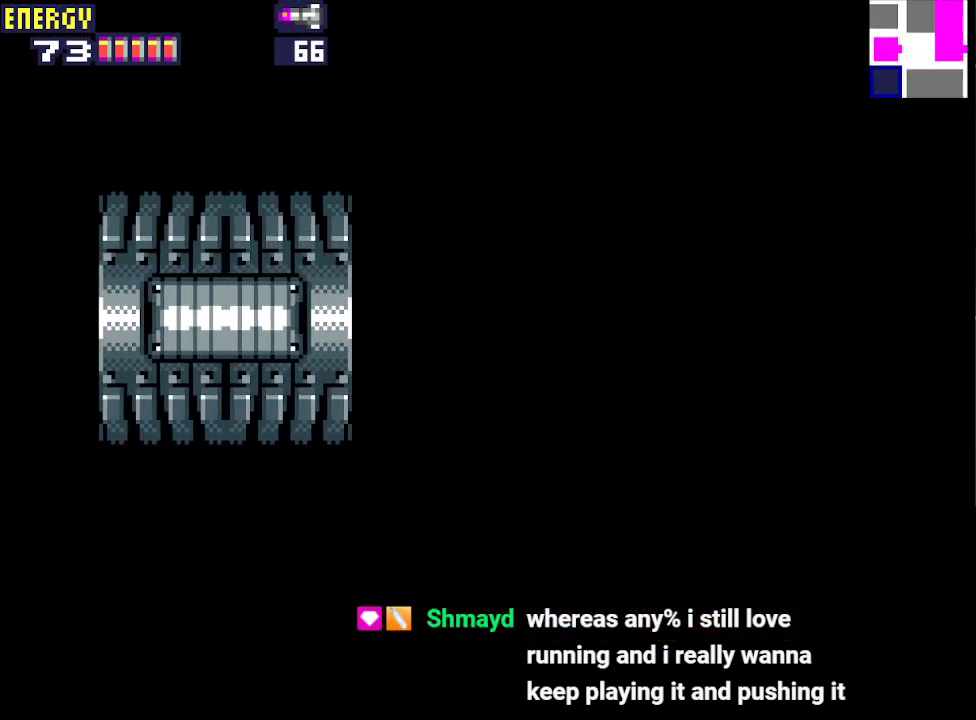
{"buttons": ["DPAD_RIGHT"], "events": []}
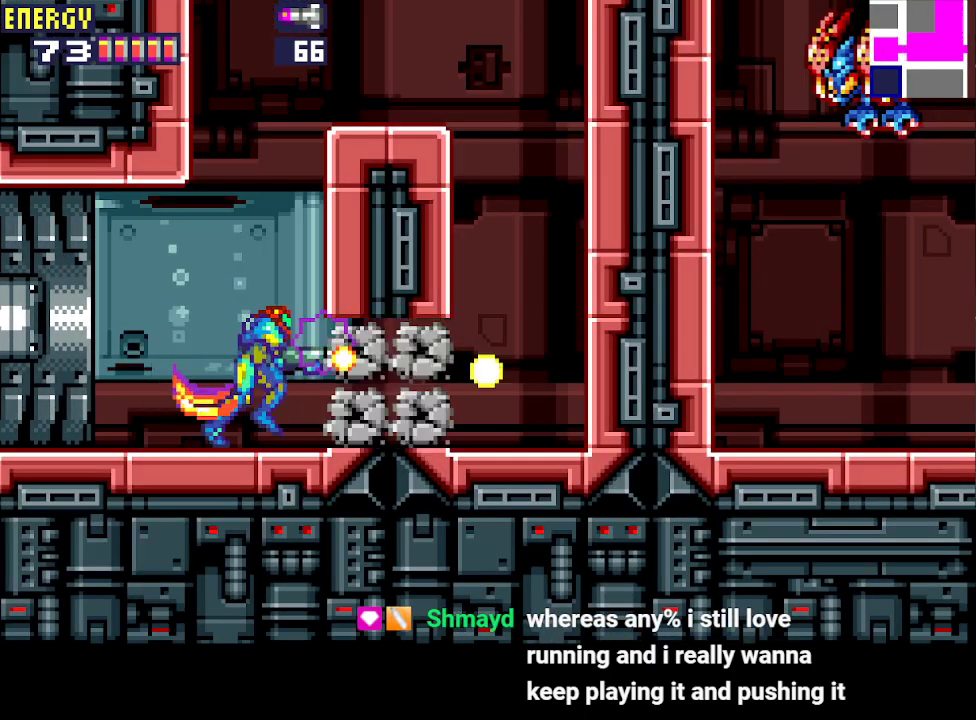
{"buttons": ["CROSS", "DPAD_RIGHT"], "events": [[167, "CROSS", "down"], [233, "CROSS", "up"], [300, "CROSS", "down"], [367, "CROSS", "up"], [433, "CROSS", "down"]]}
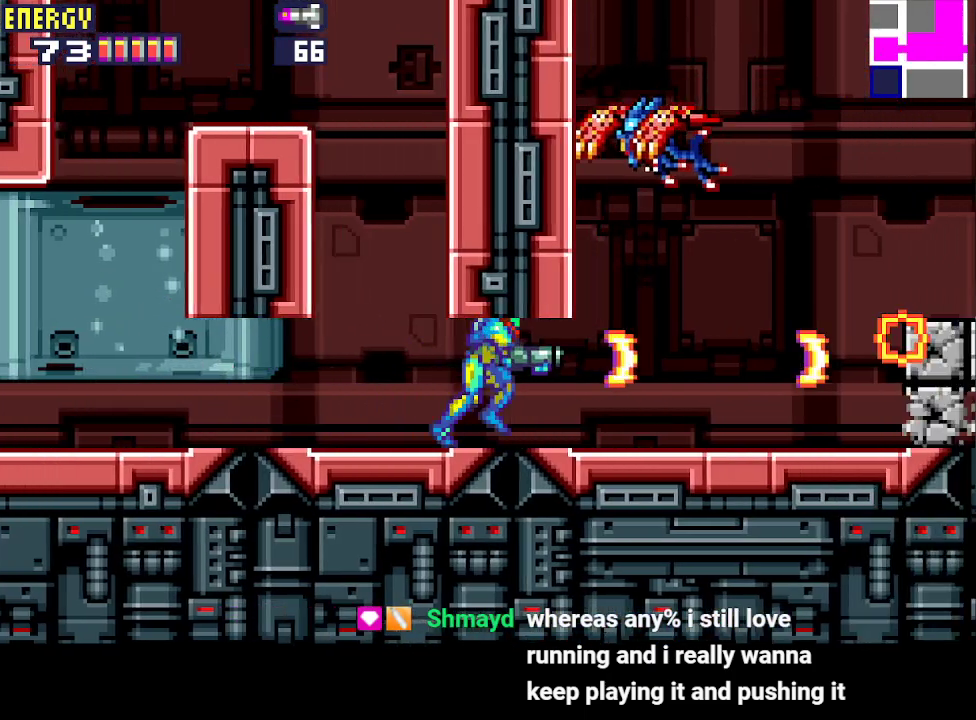
{"buttons": ["DPAD_RIGHT"], "events": [[33, "CROSS", "up"], [100, "CROSS", "down"], [167, "CROSS", "up"], [233, "CROSS", "down"], [333, "CROSS", "up"], [400, "CROSS", "down"], [467, "CROSS", "up"]]}
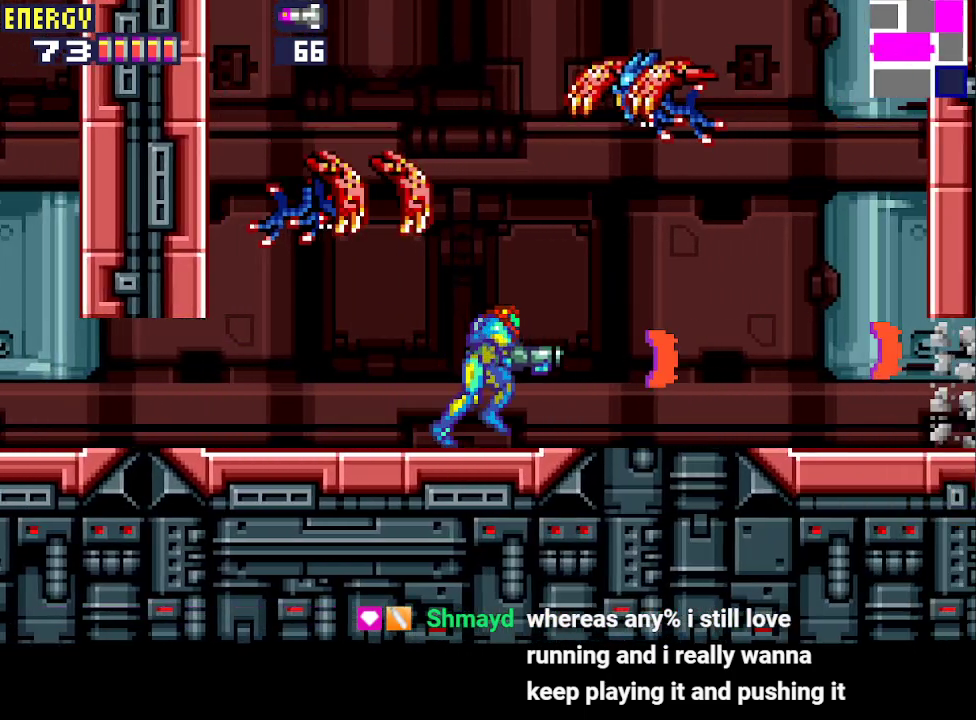
{"buttons": ["CROSS", "DPAD_RIGHT"], "events": [[67, "CROSS", "down"], [133, "CROSS", "up"], [200, "CROSS", "down"], [300, "CROSS", "up"], [367, "CROSS", "down"], [433, "CROSS", "up"], [500, "CROSS", "down"]]}
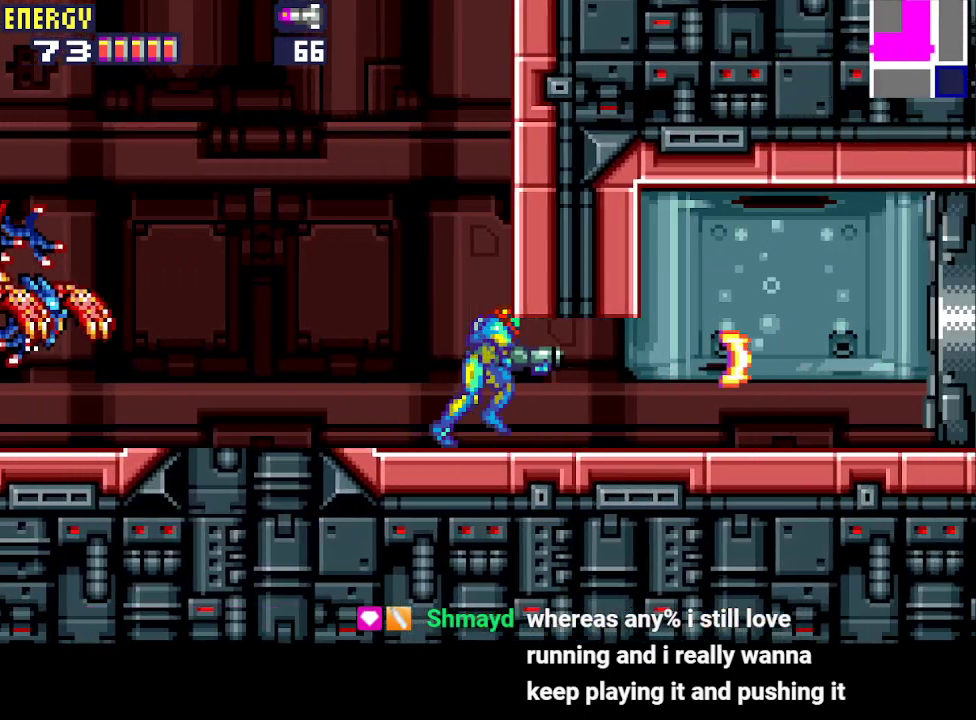
{"buttons": ["DPAD_RIGHT"], "events": [[100, "CROSS", "up"], [133, "CROSS", "down"], [233, "CROSS", "up"]]}
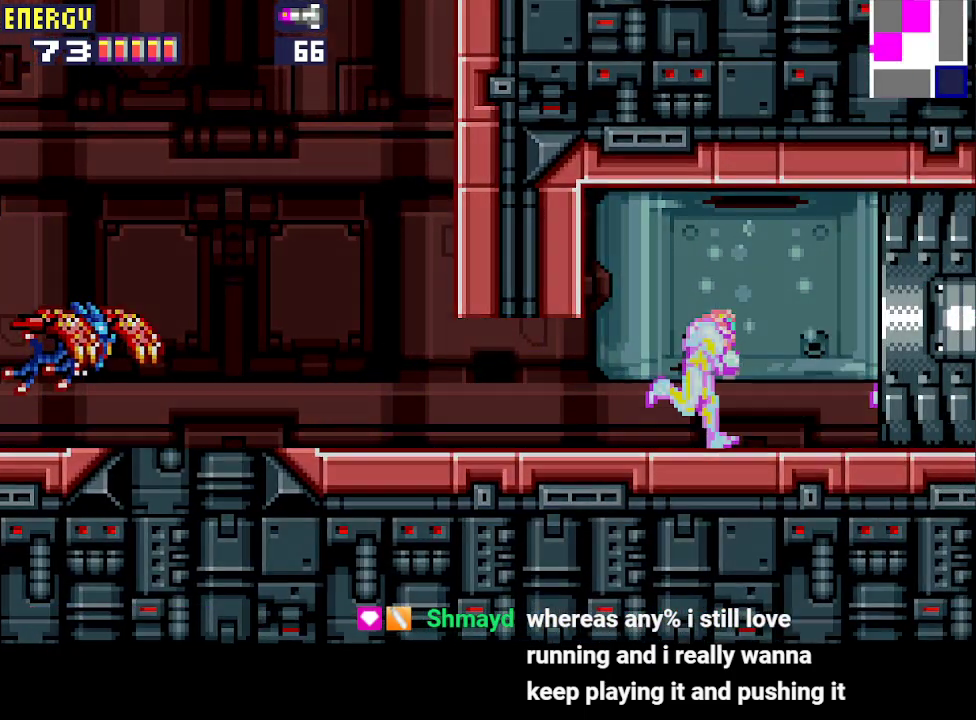
{"buttons": ["DPAD_RIGHT"], "events": []}
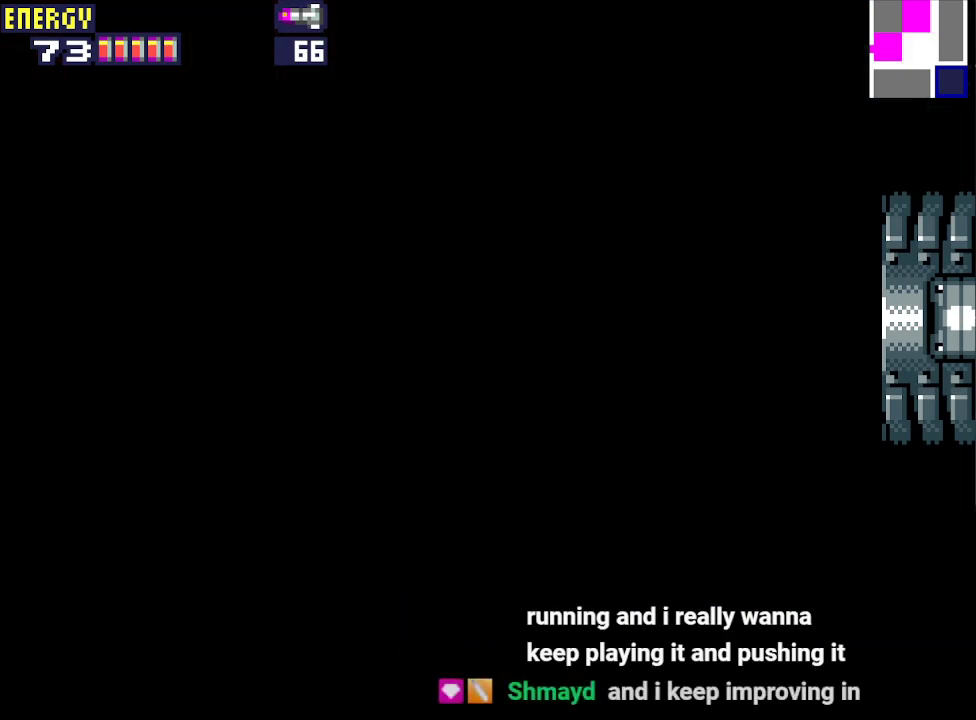
{"buttons": ["DPAD_RIGHT"], "events": []}
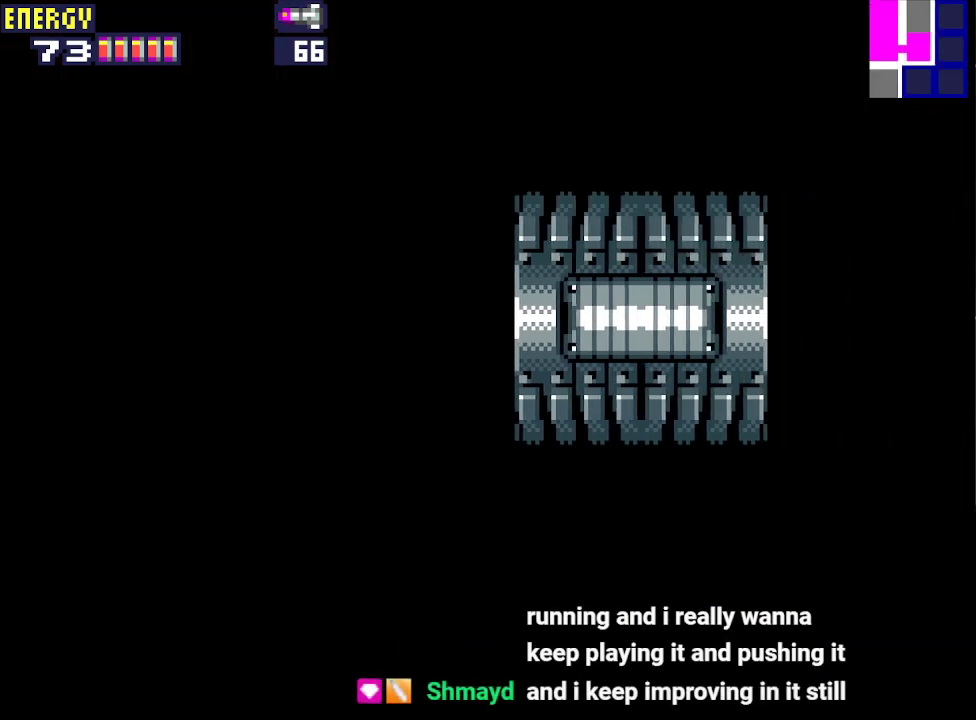
{"buttons": ["DPAD_RIGHT"], "events": []}
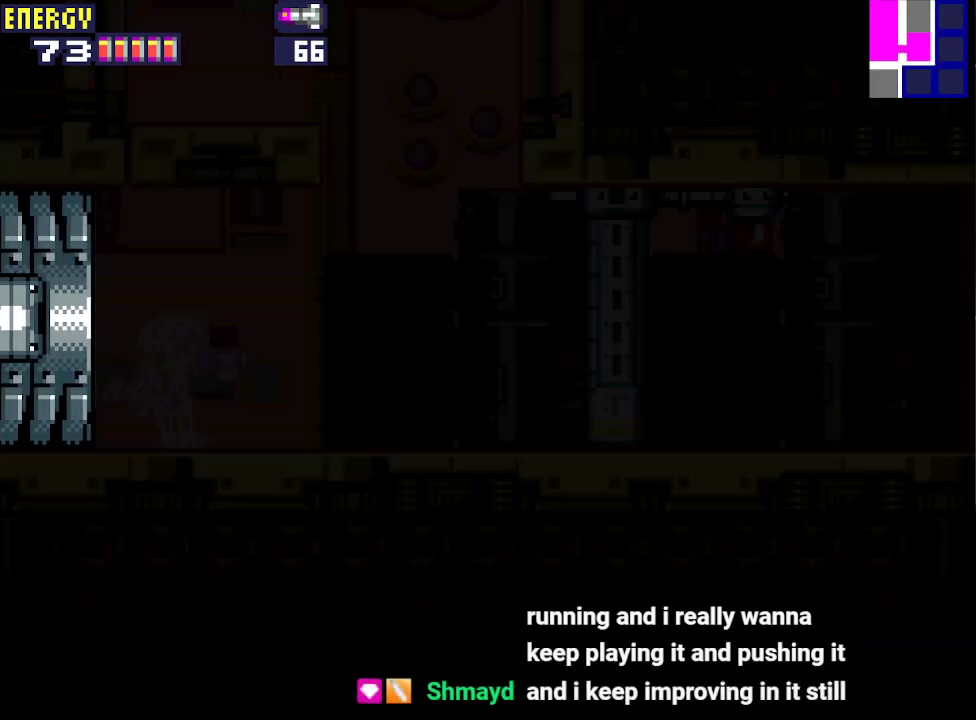
{"buttons": ["CIRCLE", "DPAD_LEFT"], "events": [[300, "CIRCLE", "down"], [333, "DPAD_RIGHT", "up"], [400, "DPAD_LEFT", "down"]]}
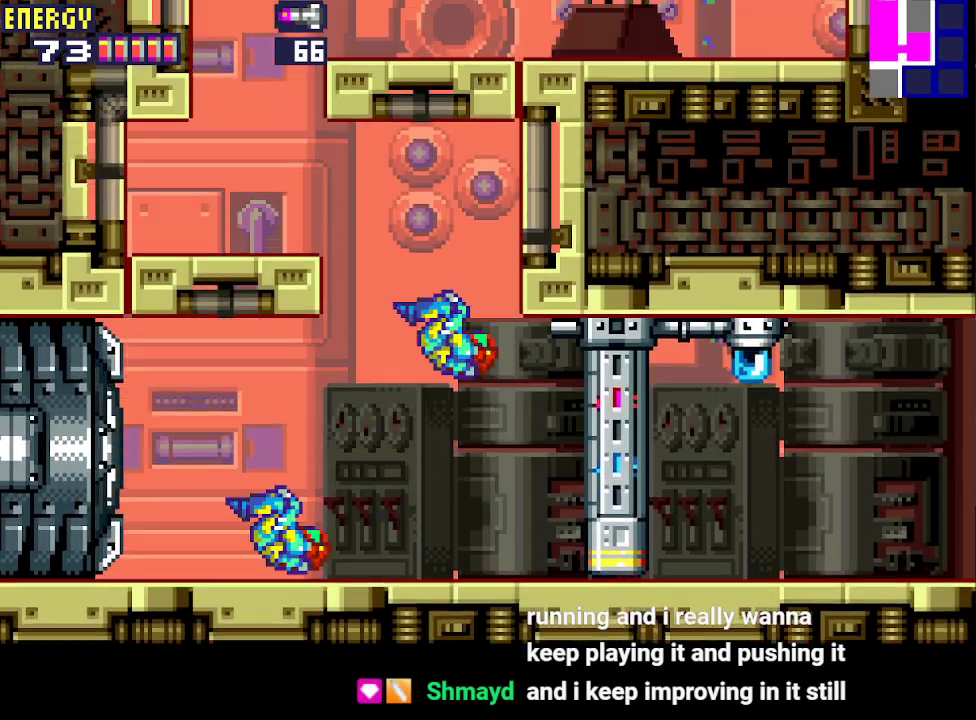
{"buttons": ["CIRCLE"], "events": [[200, "CIRCLE", "up"], [433, "CIRCLE", "down"], [500, "DPAD_LEFT", "up"]]}